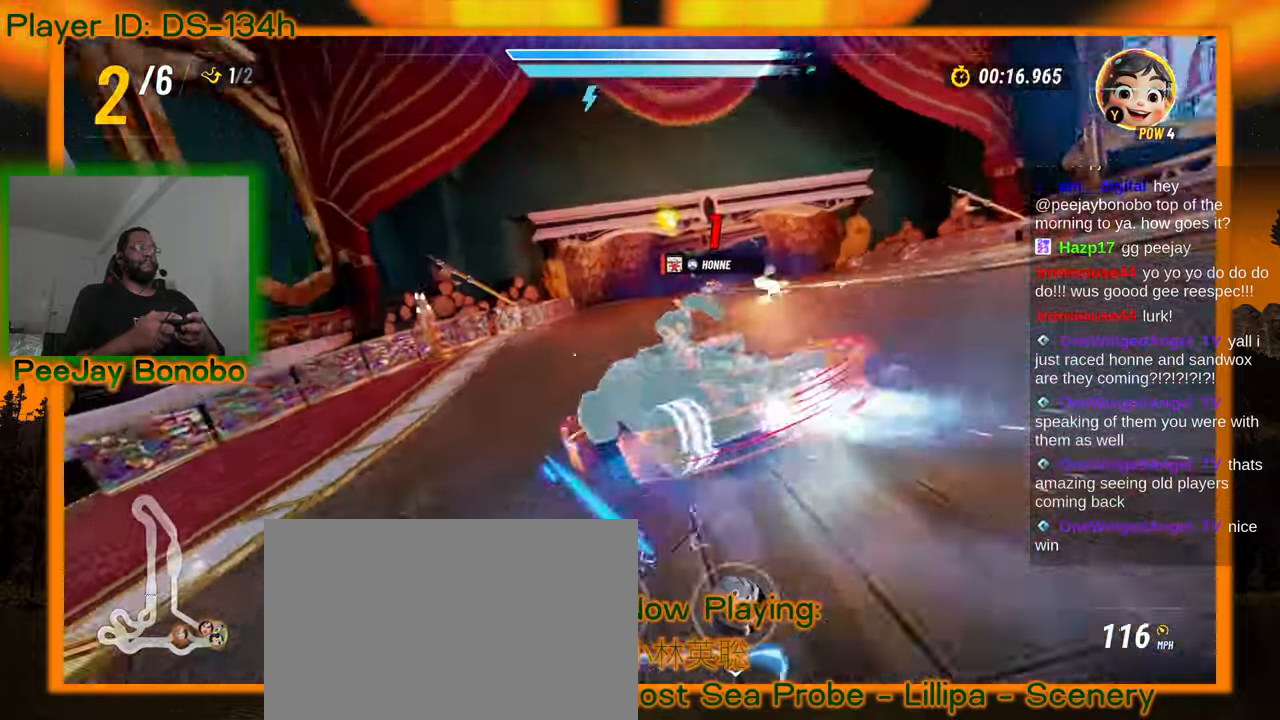
Gameplay with a controller; each line is a JSON object with the inputs held at the frame after it (dt_ms = milliseconds from this image to that frame). "events" lists button and stick changes between this image and that frame as [ms after this image, input, new state], when the widget could be followed in between. Not read: L3 R3 other_buttons.
{"dt_ms": 500, "buttons": [], "left_stick": "left", "events": [[17, "left_stick", "right"], [284, "left_stick", "left"]]}
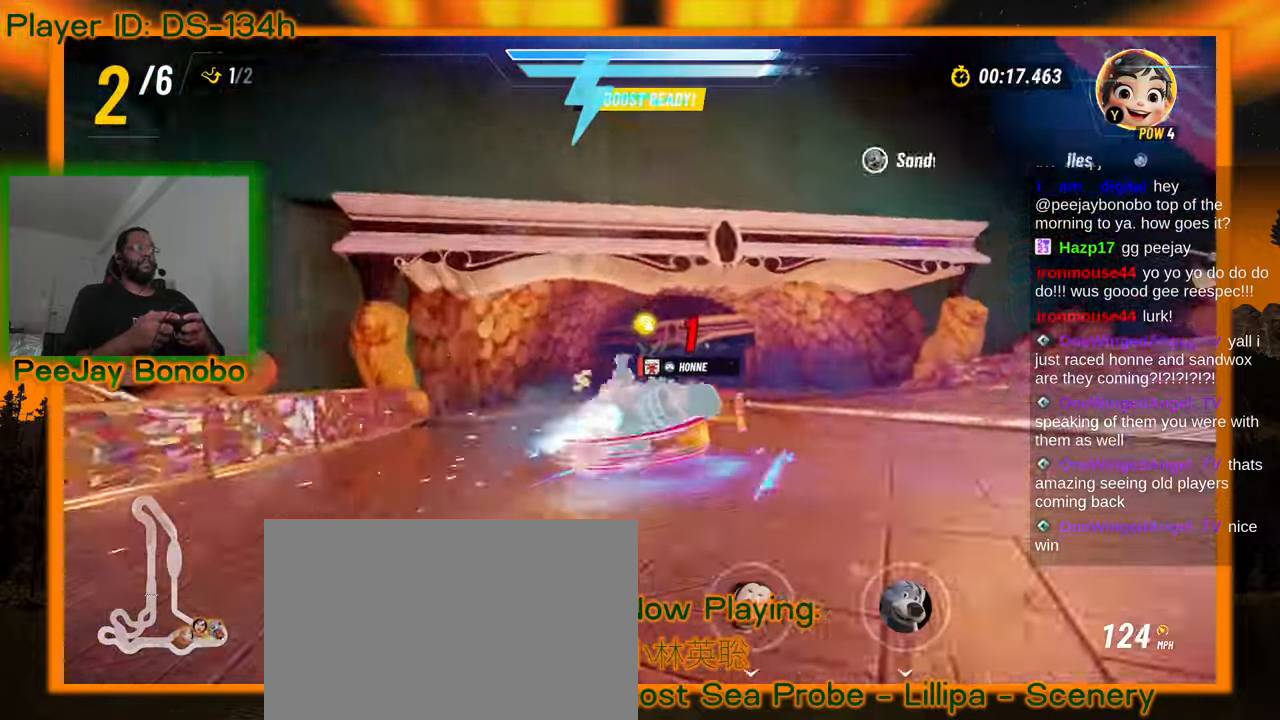
{"dt_ms": 500, "buttons": [], "left_stick": "up-left", "events": [[334, "left_stick", "up-left"]]}
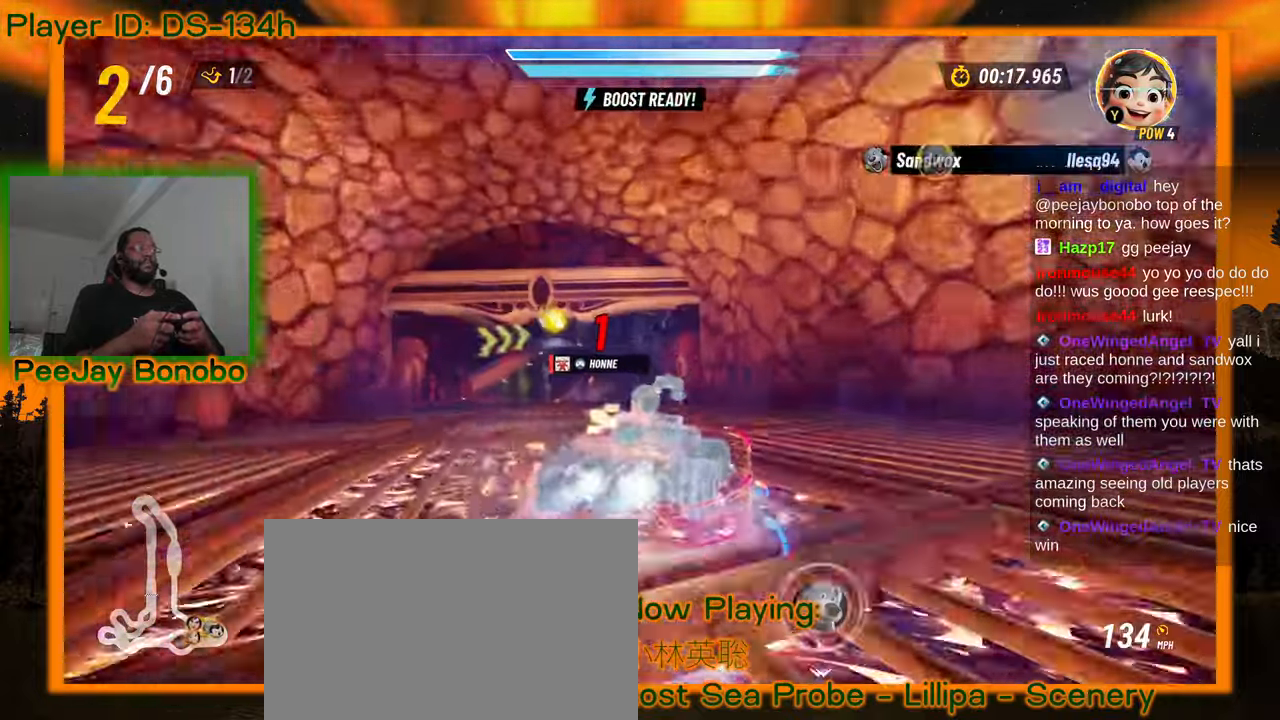
{"dt_ms": 500, "buttons": [], "left_stick": "left", "events": [[267, "left_stick", "left"]]}
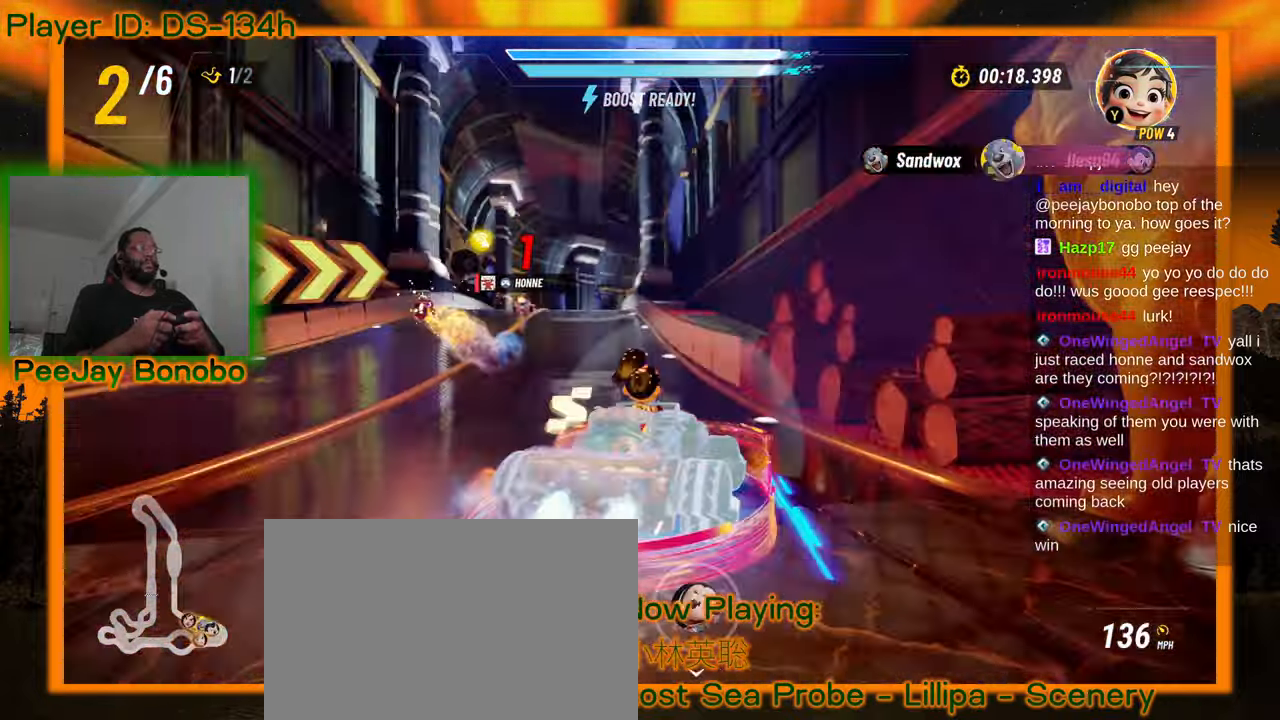
{"dt_ms": 500, "buttons": [], "left_stick": "center", "events": [[17, "left_stick", "center"], [284, "left_stick", "up-left"], [384, "left_stick", "center"]]}
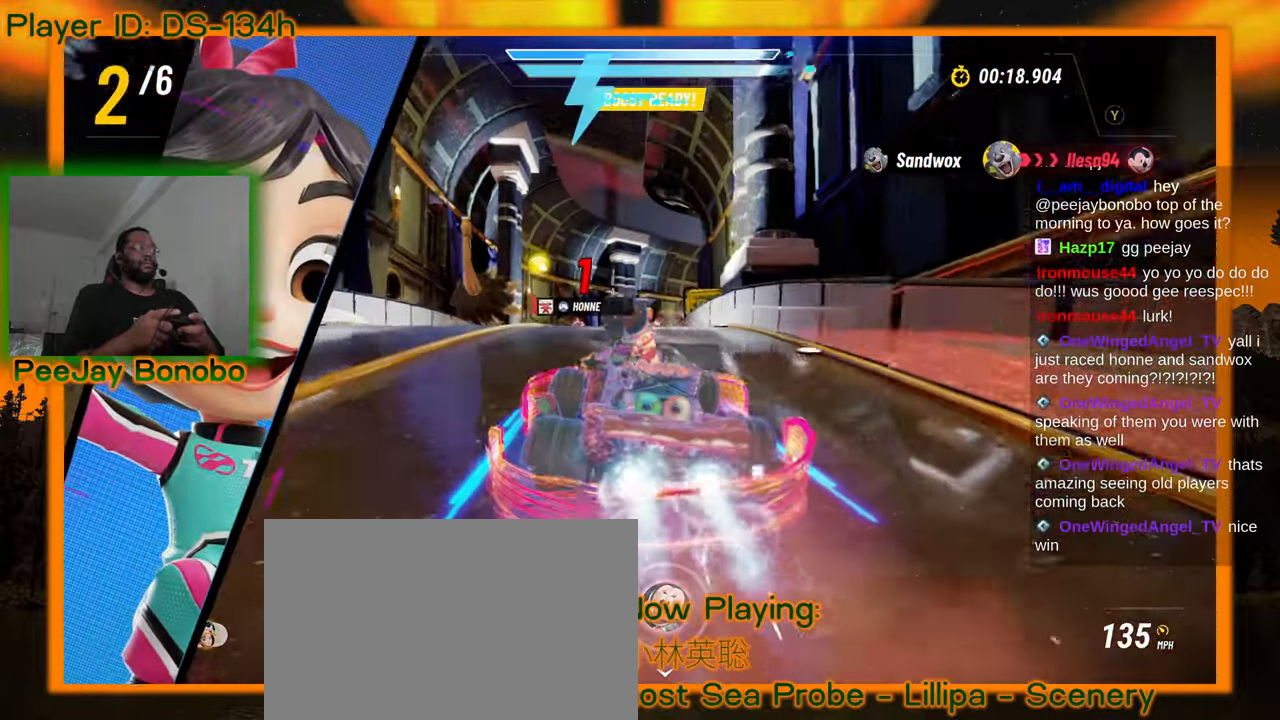
{"dt_ms": 1000, "buttons": [], "left_stick": "right", "events": [[417, "left_stick", "right"], [500, "left_stick", "center"], [684, "left_stick", "right"]]}
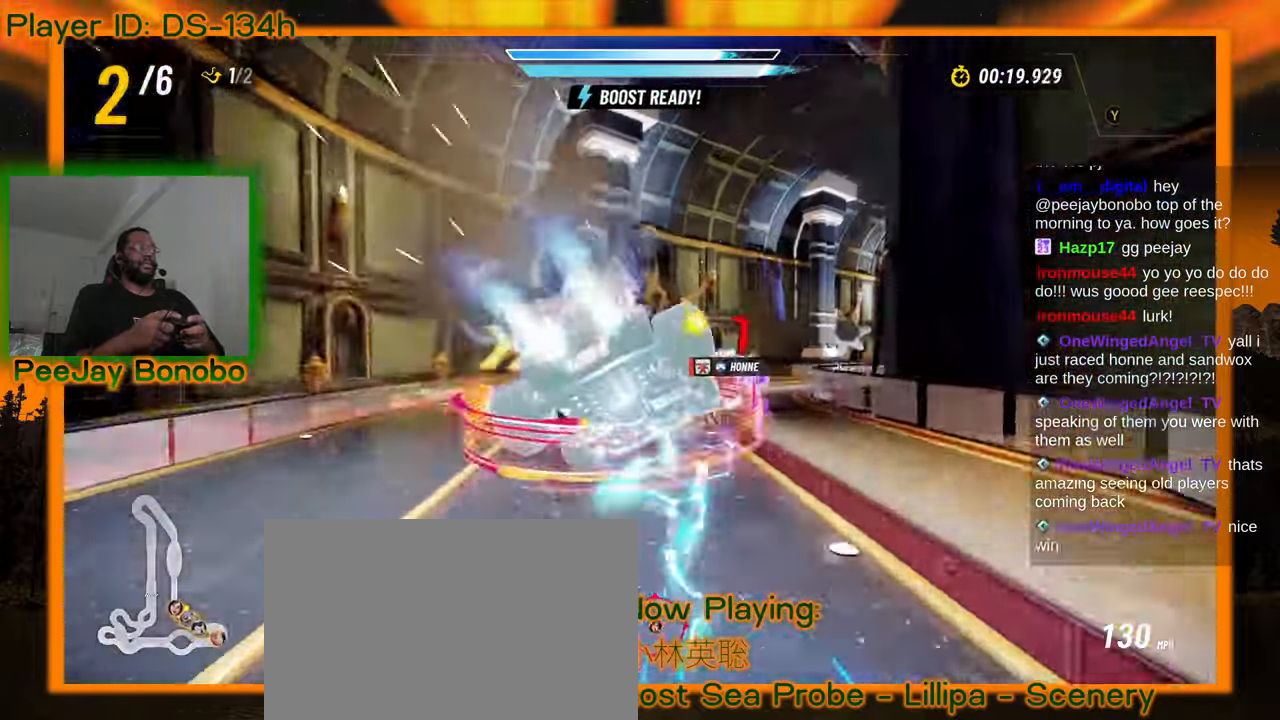
{"dt_ms": 500, "buttons": [], "left_stick": "right", "events": []}
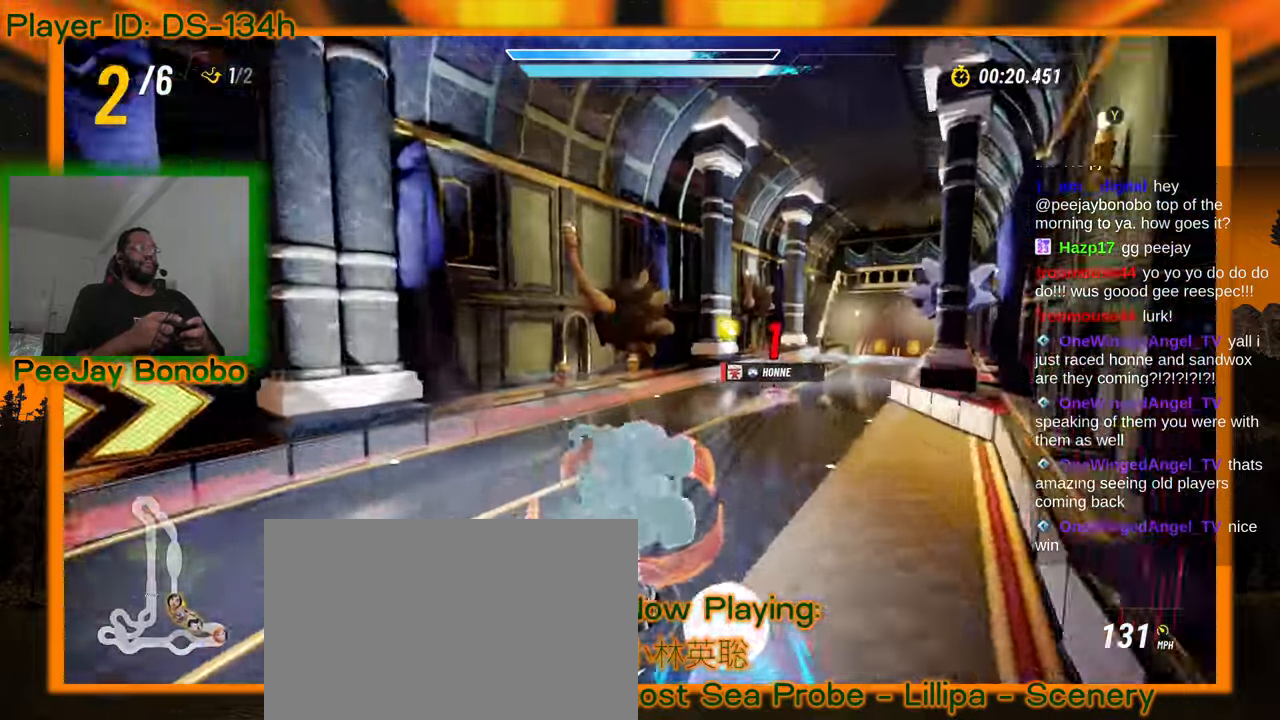
{"dt_ms": 500, "buttons": [], "left_stick": "center", "events": [[484, "left_stick", "center"]]}
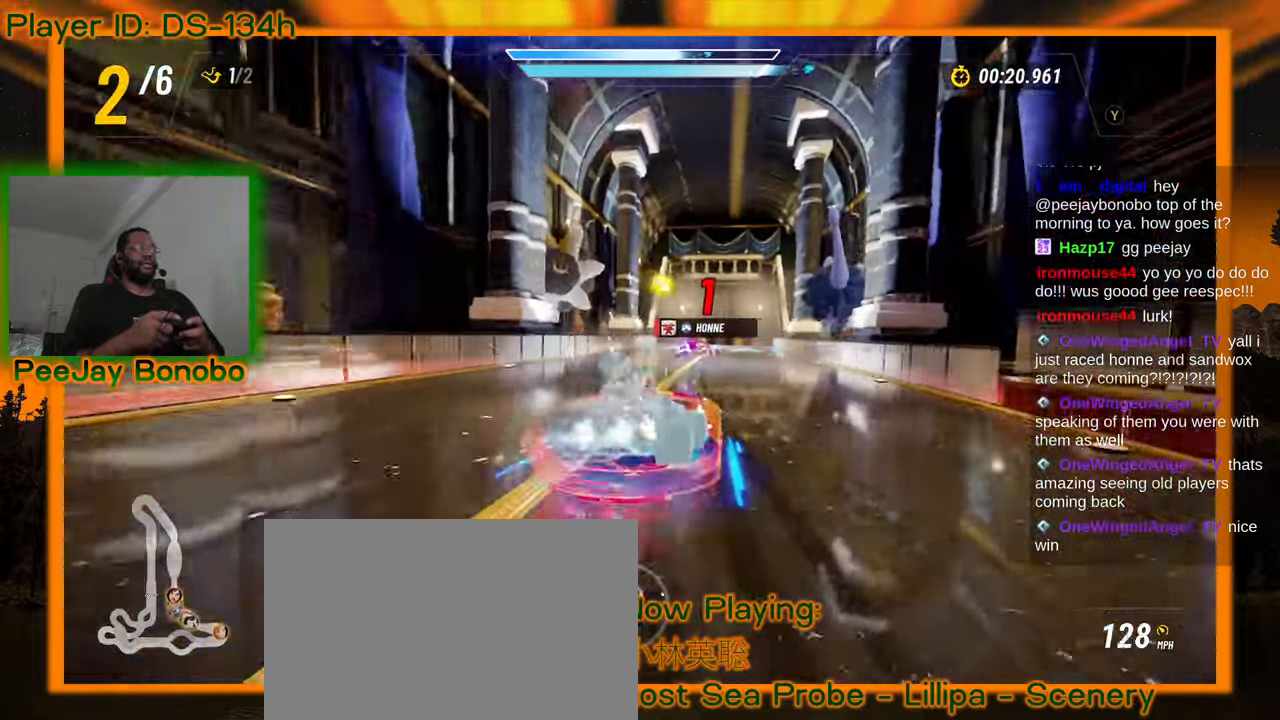
{"dt_ms": 1000, "buttons": [], "left_stick": "center", "events": [[417, "left_stick", "left"], [467, "left_stick", "up-left"], [517, "left_stick", "center"]]}
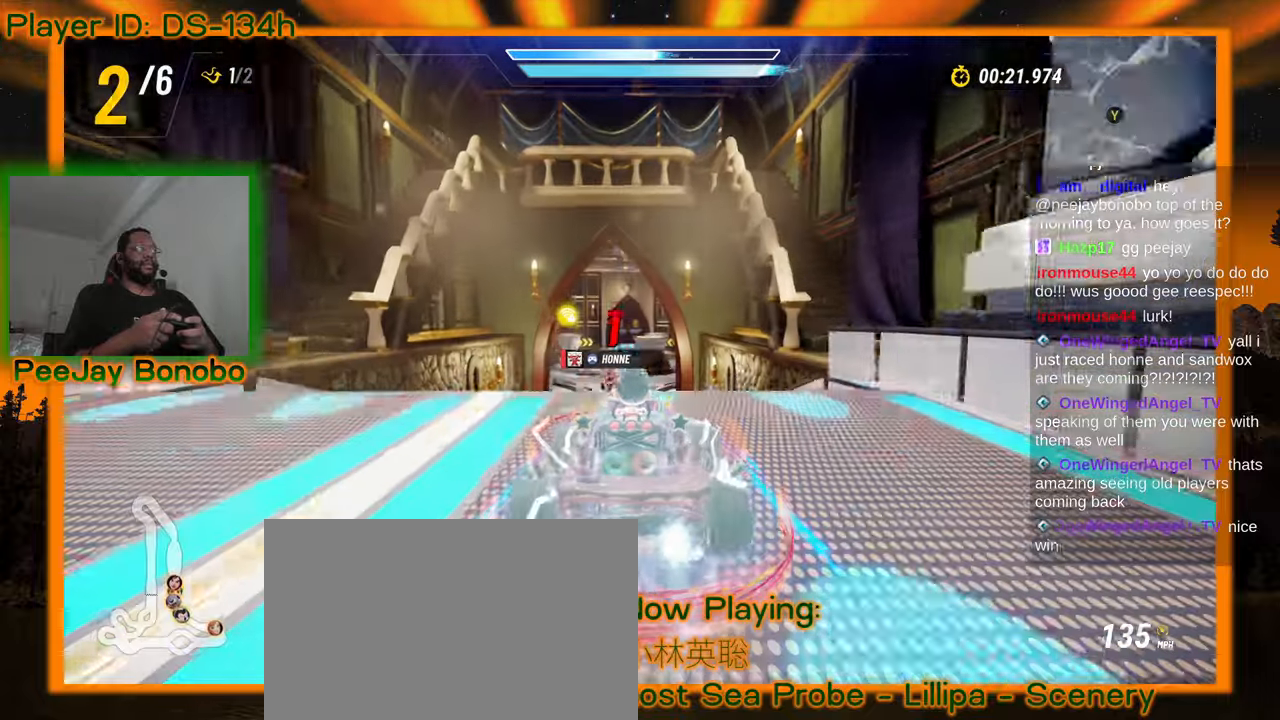
{"dt_ms": 500, "buttons": [], "left_stick": "center", "events": [[150, "left_stick", "up-left"], [234, "left_stick", "center"]]}
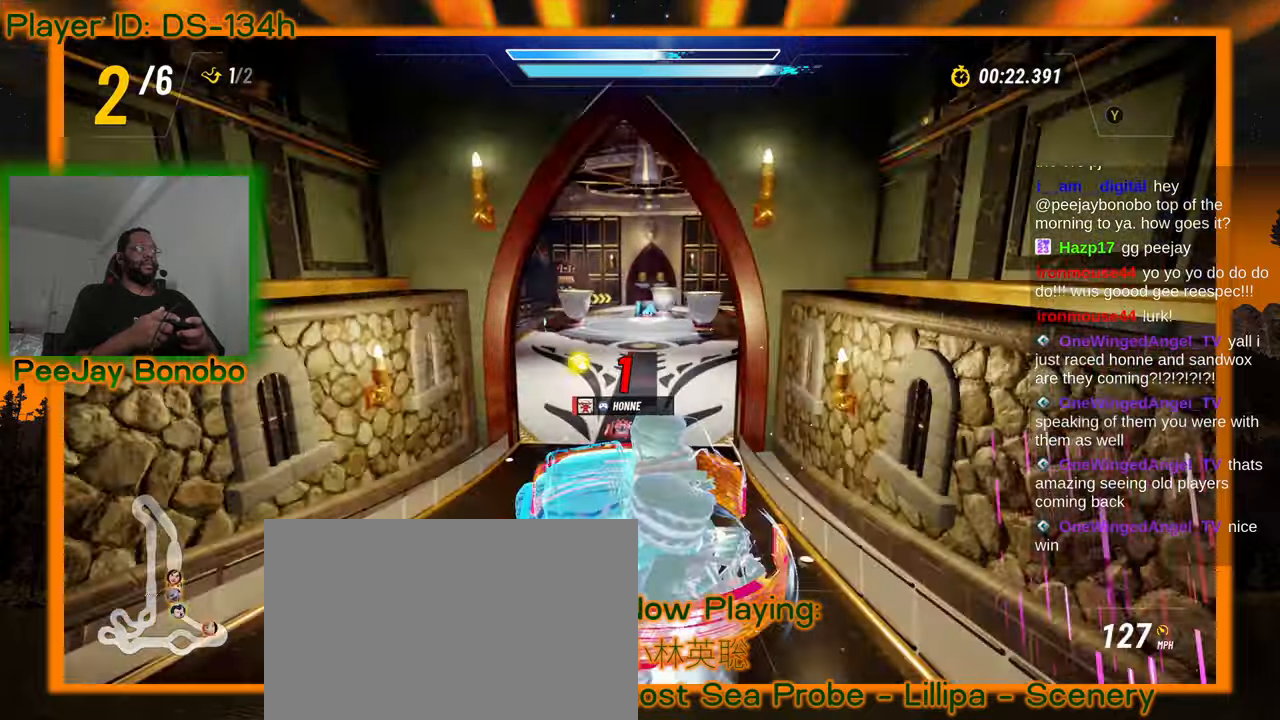
{"dt_ms": 500, "buttons": [], "left_stick": "center", "events": []}
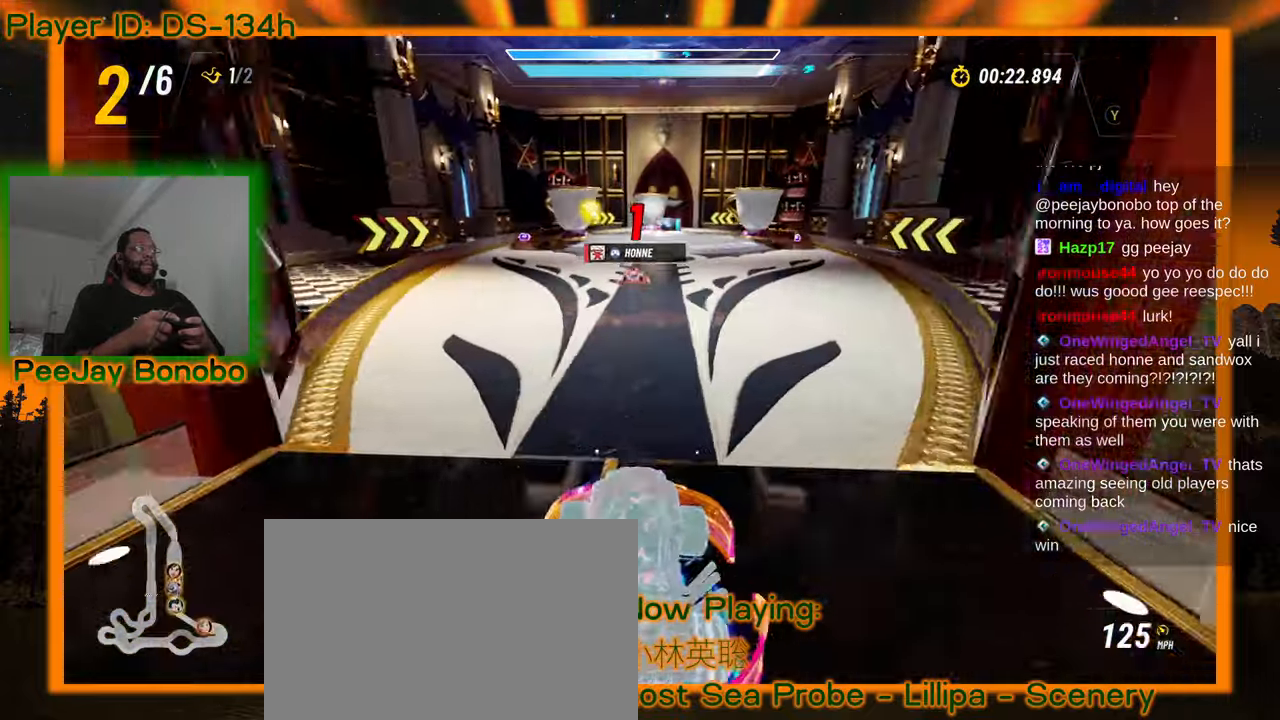
{"dt_ms": 1000, "buttons": [], "left_stick": "center", "events": []}
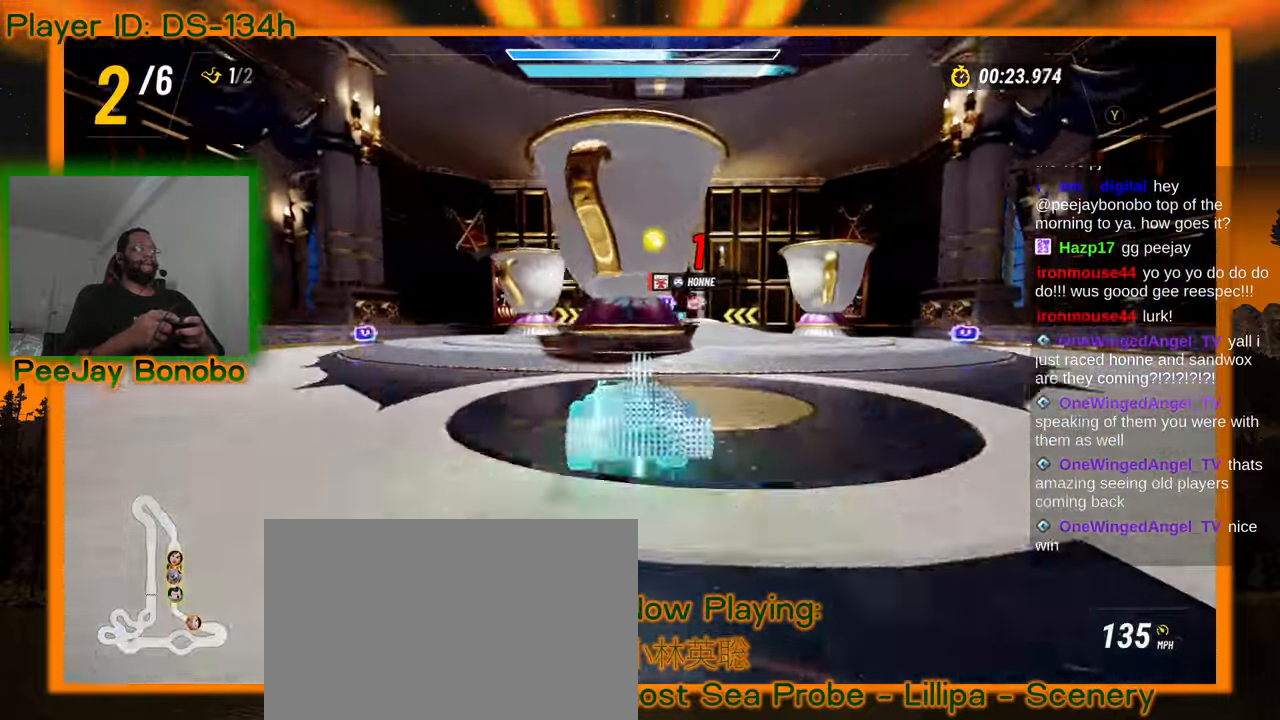
{"dt_ms": 1000, "buttons": [], "left_stick": "center"}